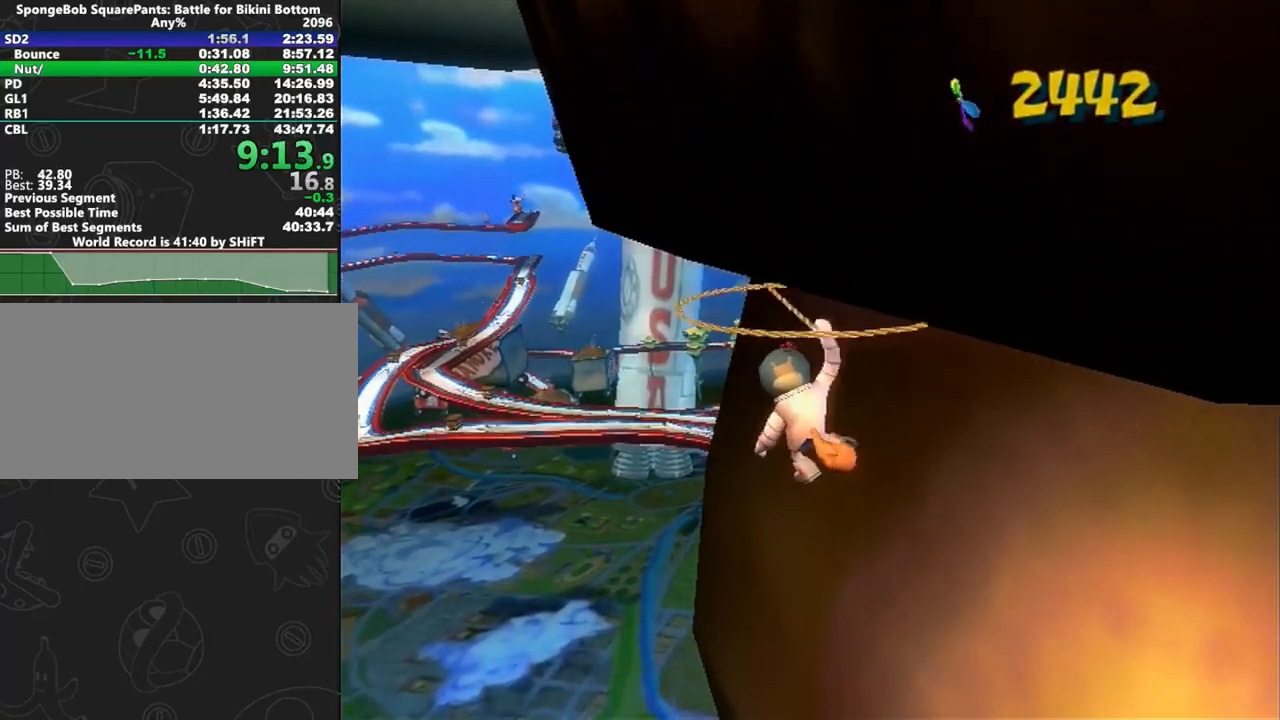
Gameplay with a controller (Xbox layout); each line is a JSON object with the inputs held at the frame after it. "button_events" lists button changes between this image and that frame as [ms after this image, input, new state], when the widget could be followed in between (sticks are given only as held states). Not read: L3 R3 START.
{"buttons": [], "left_stick": "up", "right_stick": "left", "button_events": [[367, "A", "up"]]}
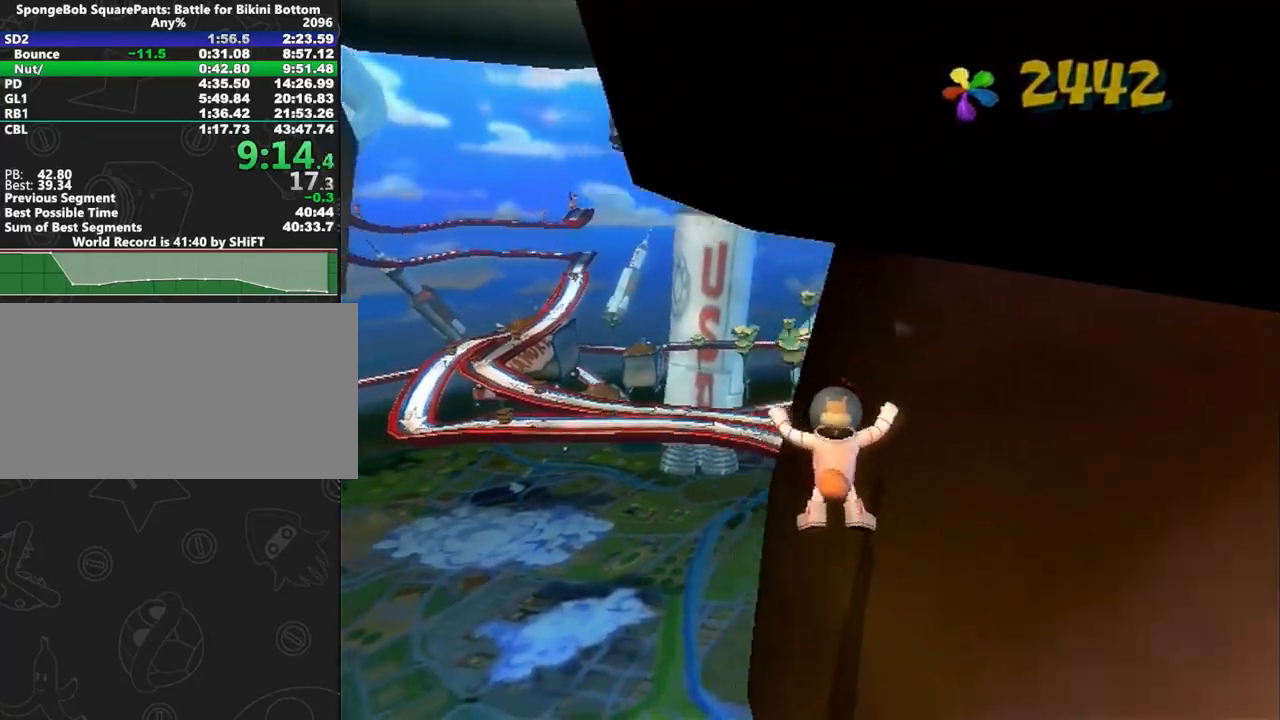
{"buttons": [], "left_stick": "up-left", "right_stick": "left", "button_events": [[200, "A", "down"], [350, "A", "up"]]}
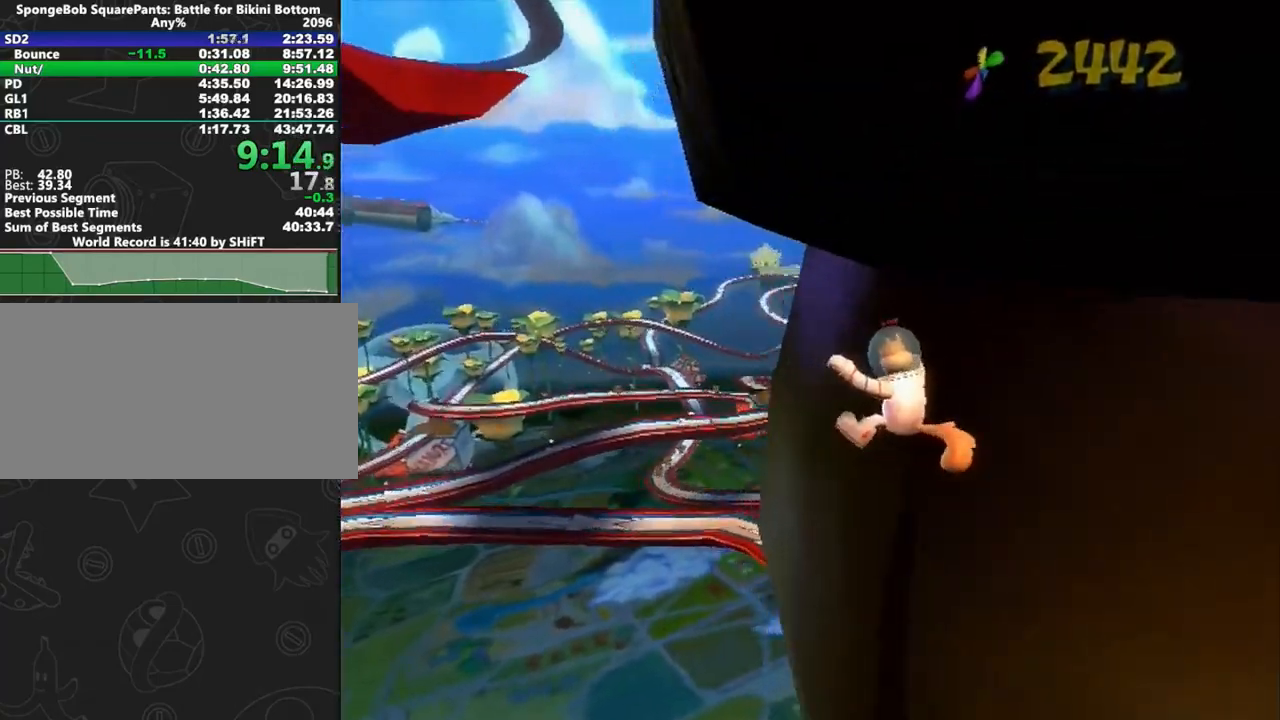
{"buttons": [], "left_stick": "up-left", "right_stick": "left", "button_events": [[233, "A", "down"], [383, "A", "up"]]}
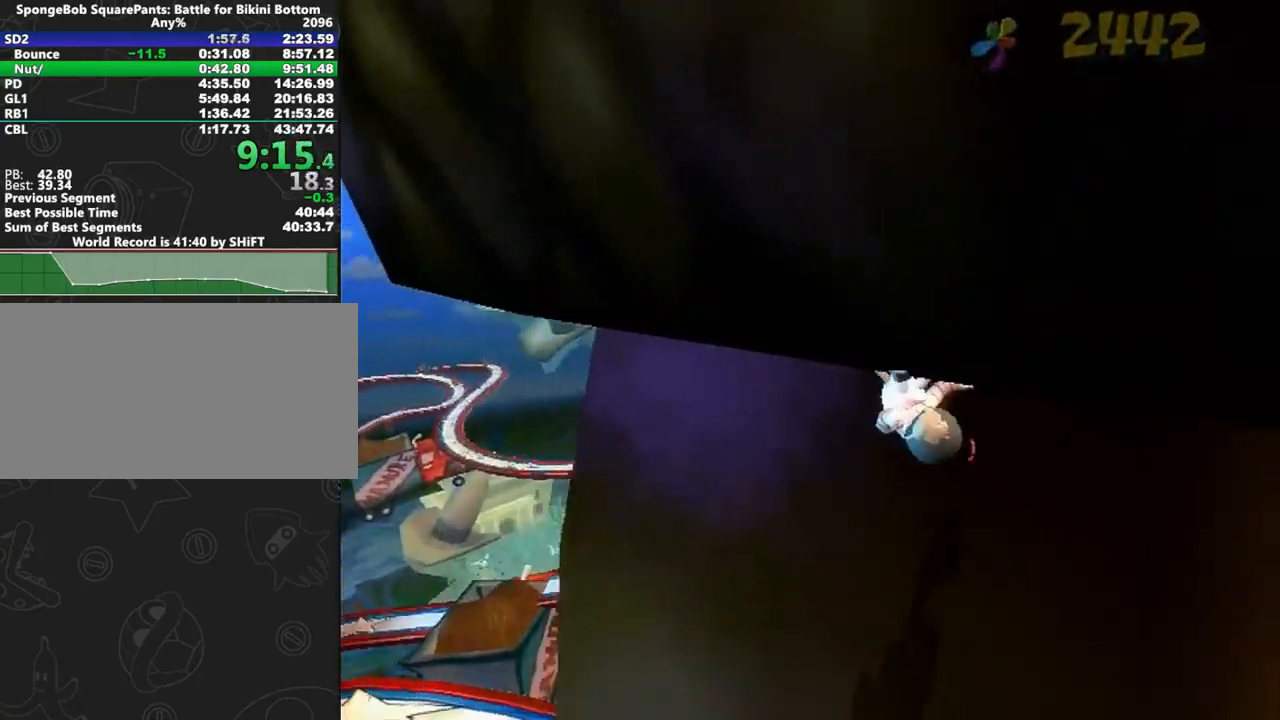
{"buttons": [], "left_stick": "up", "right_stick": "center", "button_events": [[50, "A", "down"], [167, "A", "up"], [383, "A", "down"], [500, "A", "up"]]}
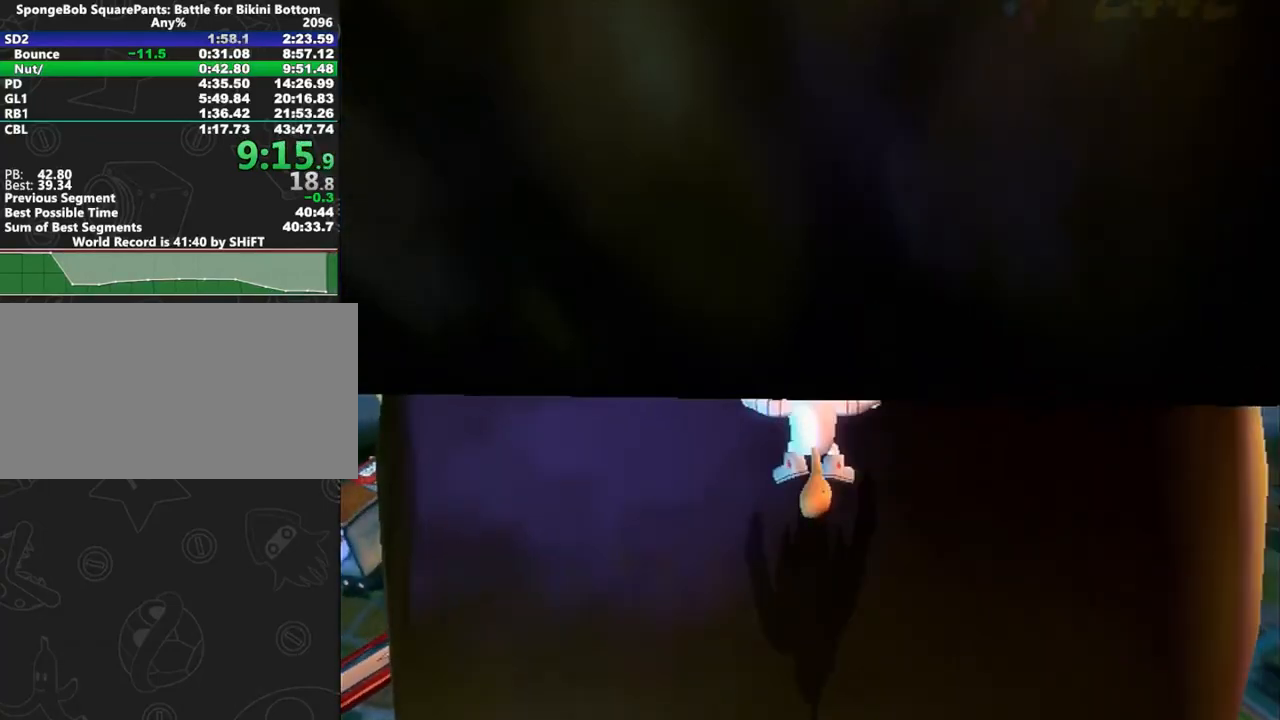
{"buttons": [], "left_stick": "up", "right_stick": "center", "button_events": [[33, "A", "down"], [100, "A", "up"], [150, "A", "down"], [250, "A", "up"], [300, "A", "down"], [383, "A", "up"], [433, "A", "down"], [500, "A", "up"]]}
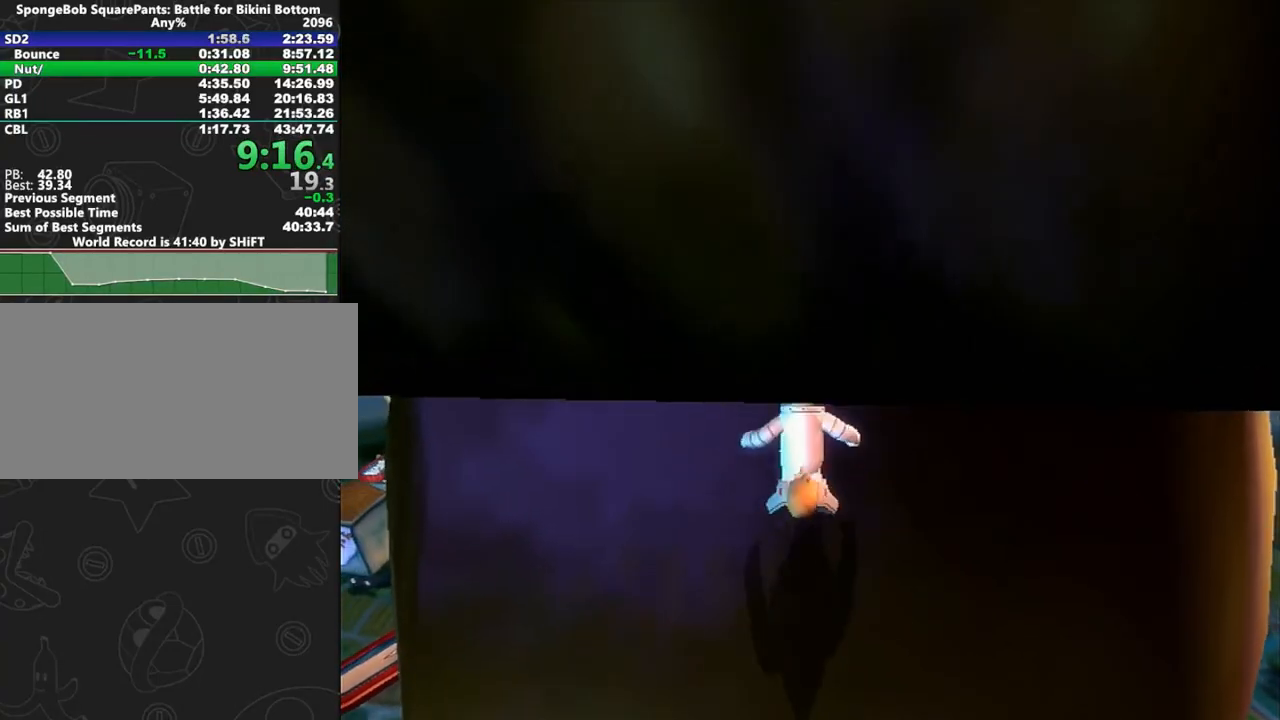
{"buttons": ["A"], "left_stick": "up", "right_stick": "center", "button_events": [[67, "A", "down"], [117, "A", "up"], [200, "A", "down"], [283, "A", "up"], [350, "A", "down"], [417, "A", "up"], [483, "A", "down"]]}
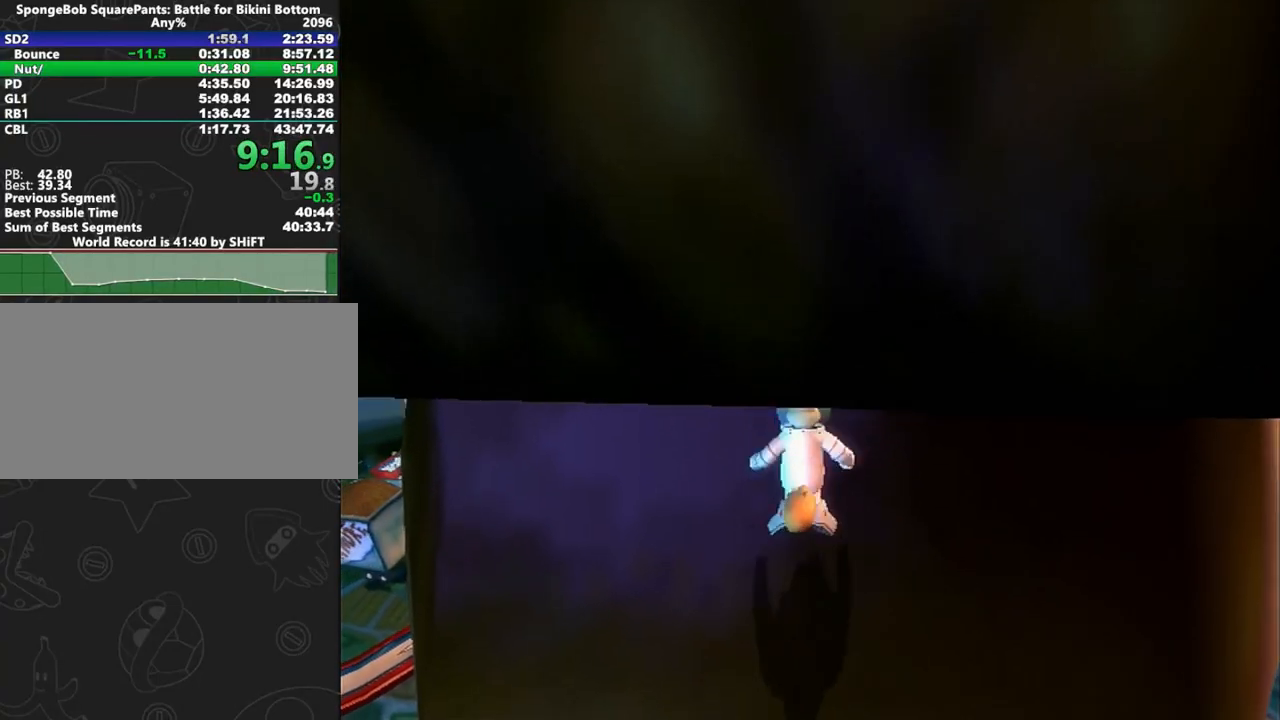
{"buttons": [], "left_stick": "up", "right_stick": "center", "button_events": [[50, "A", "up"], [117, "A", "down"], [200, "A", "up"], [250, "A", "down"], [333, "A", "up"], [433, "A", "down"], [467, "A", "up"]]}
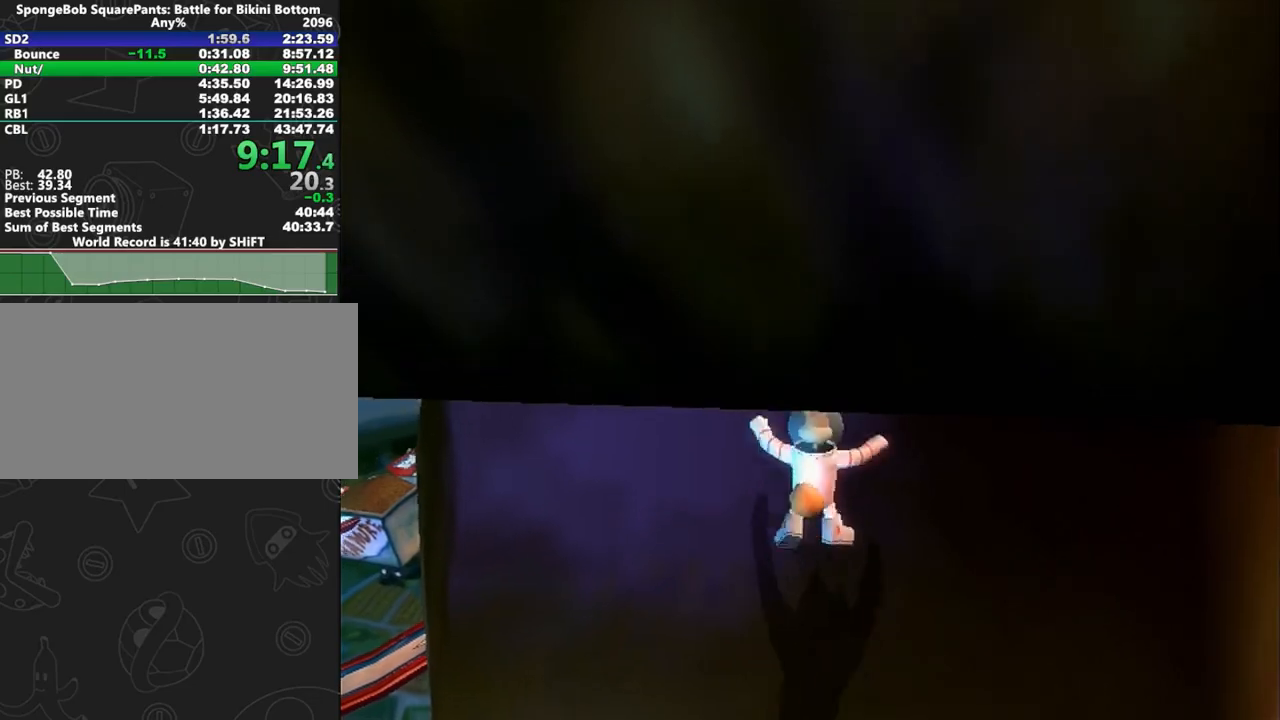
{"buttons": [], "left_stick": "up-left", "right_stick": "right", "button_events": [[33, "A", "down"], [117, "A", "up"], [167, "A", "down"], [283, "A", "up"]]}
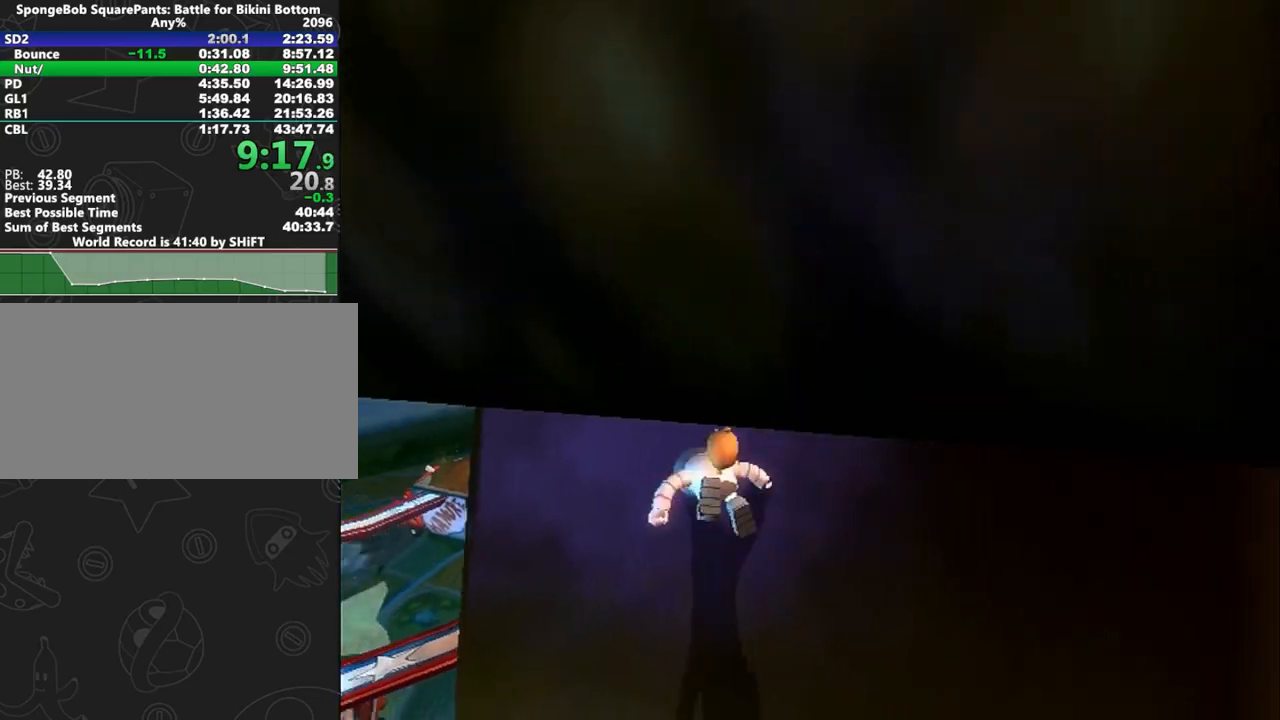
{"buttons": ["A"], "left_stick": "up-left", "right_stick": "center", "button_events": [[383, "A", "down"]]}
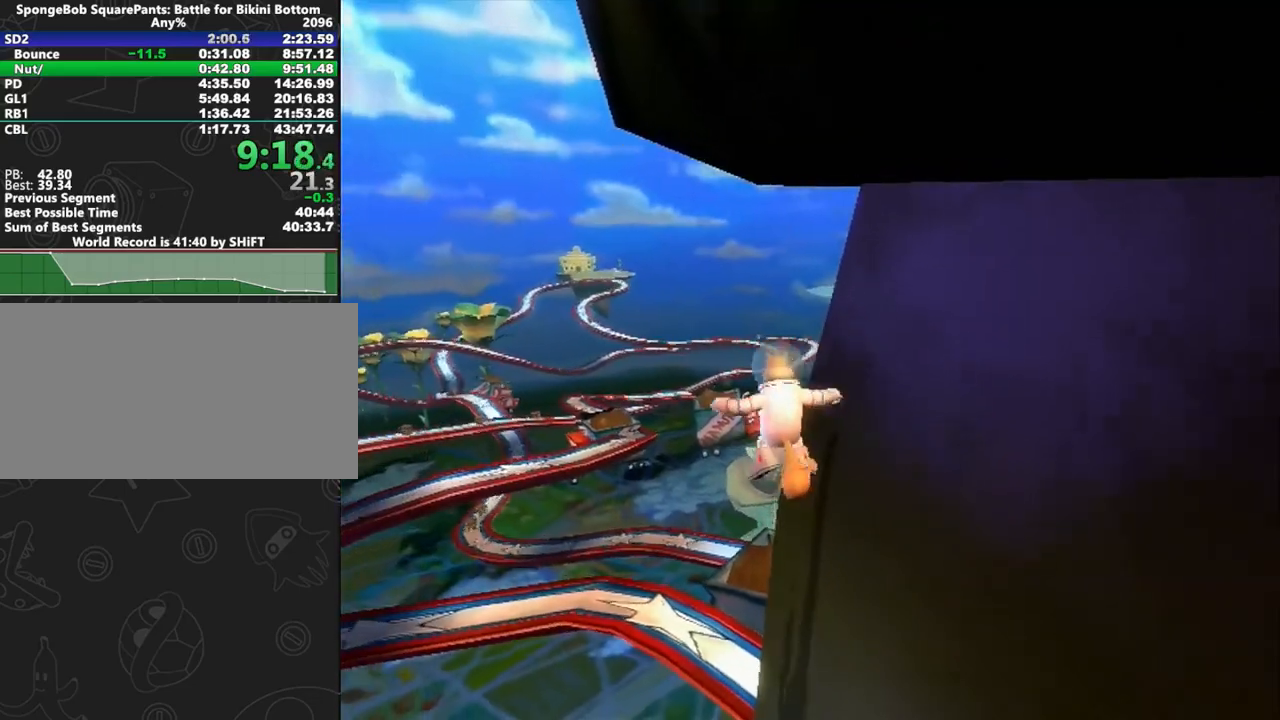
{"buttons": [], "left_stick": "up", "right_stick": "center", "button_events": [[300, "A", "up"]]}
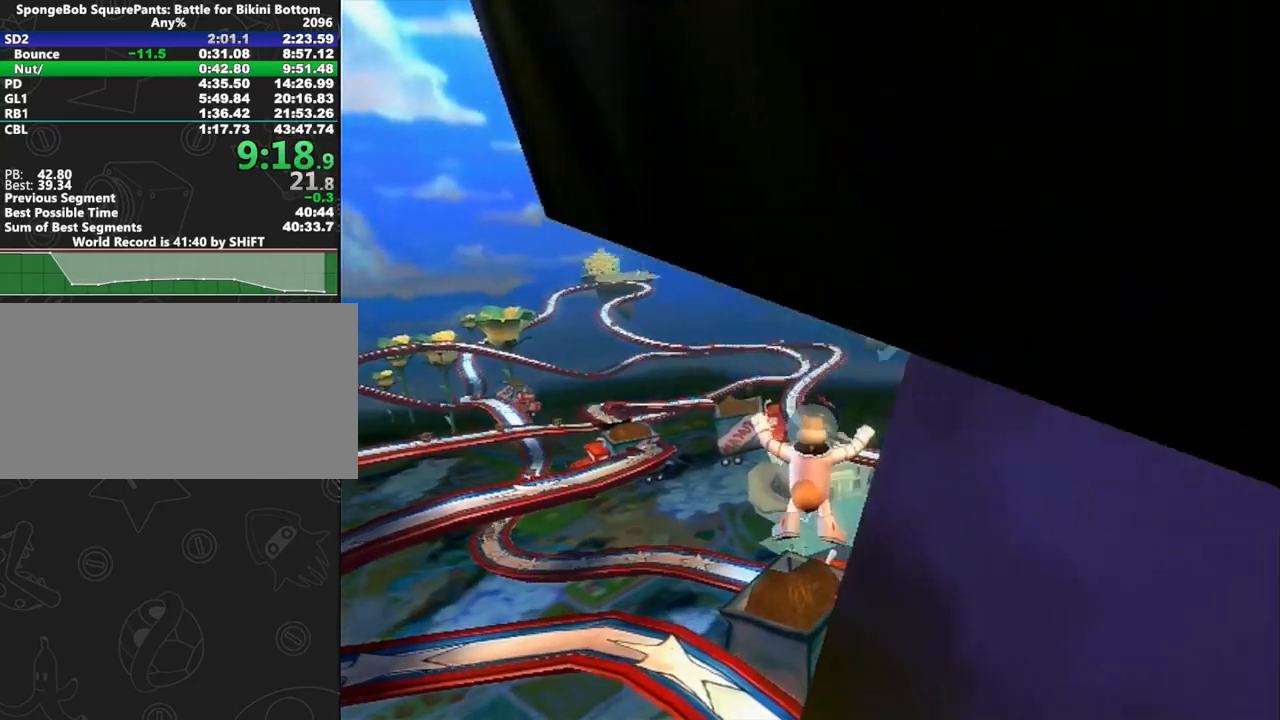
{"buttons": [], "left_stick": "up", "right_stick": "center", "button_events": []}
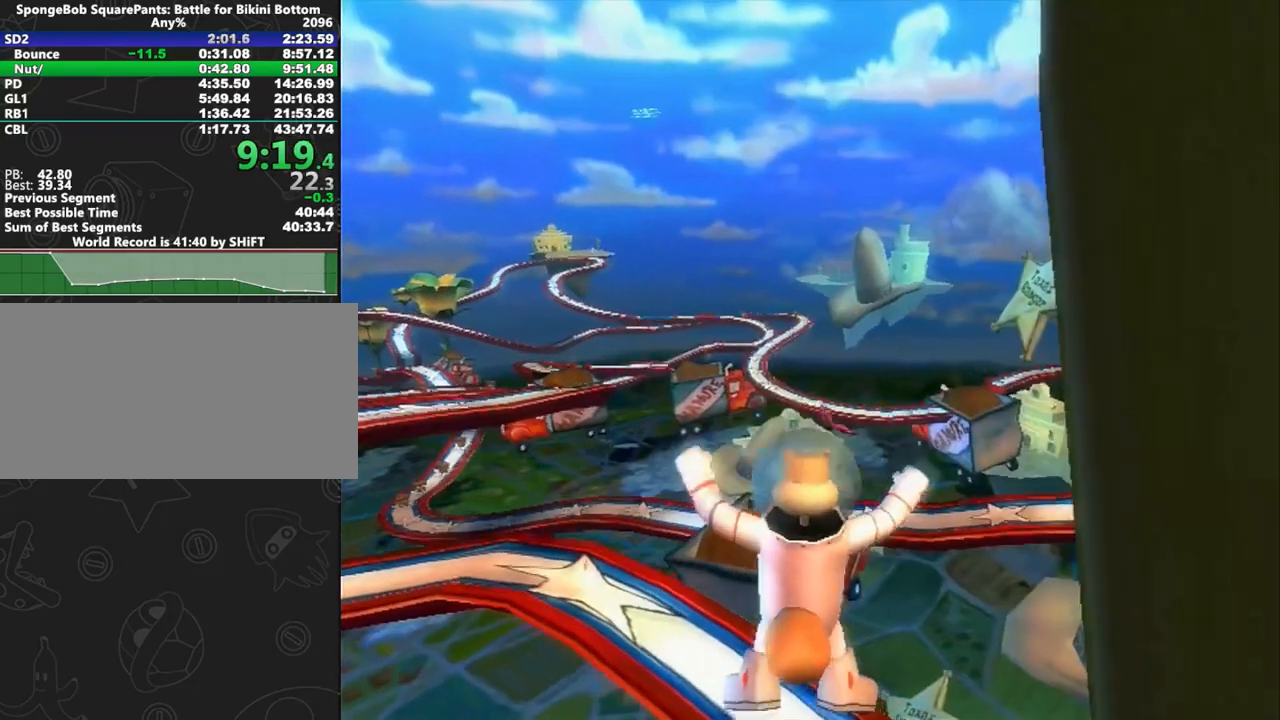
{"buttons": [], "left_stick": "up", "right_stick": "center", "button_events": []}
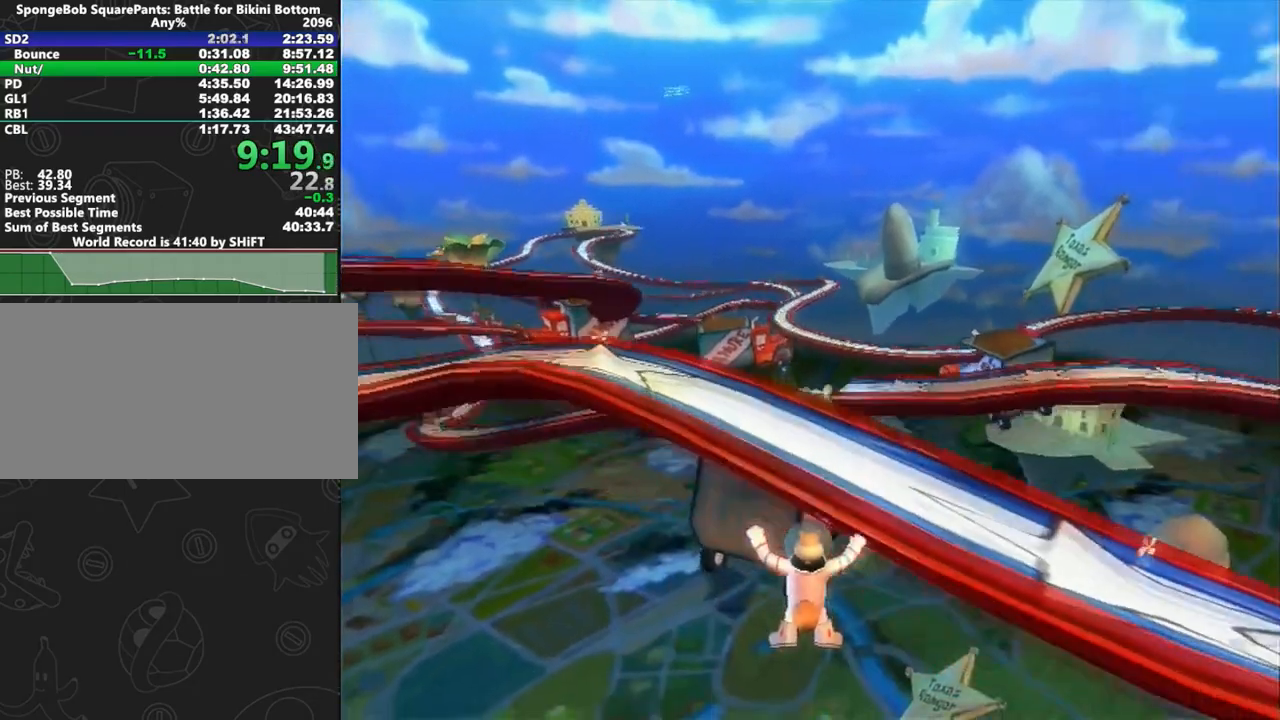
{"buttons": [], "left_stick": "up", "right_stick": "center", "button_events": [[17, "A", "down"], [283, "A", "up"]]}
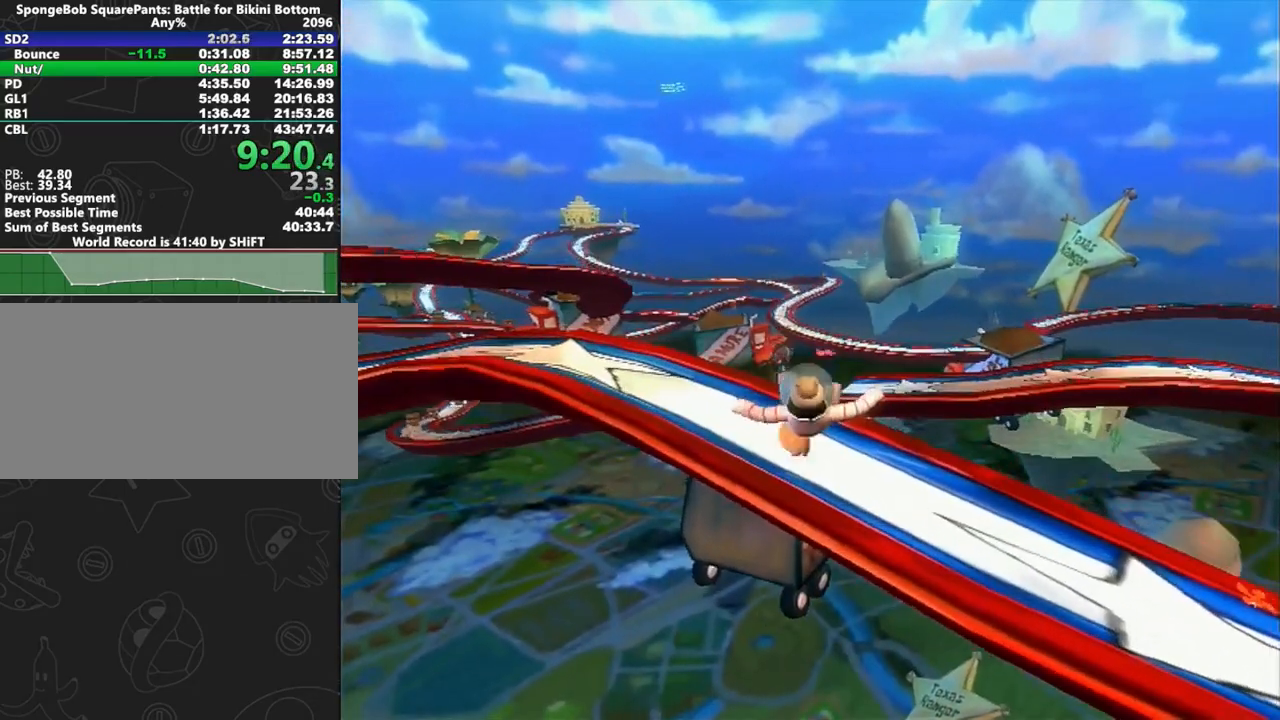
{"buttons": [], "left_stick": "up", "right_stick": "center", "button_events": [[150, "A", "down"], [417, "A", "up"]]}
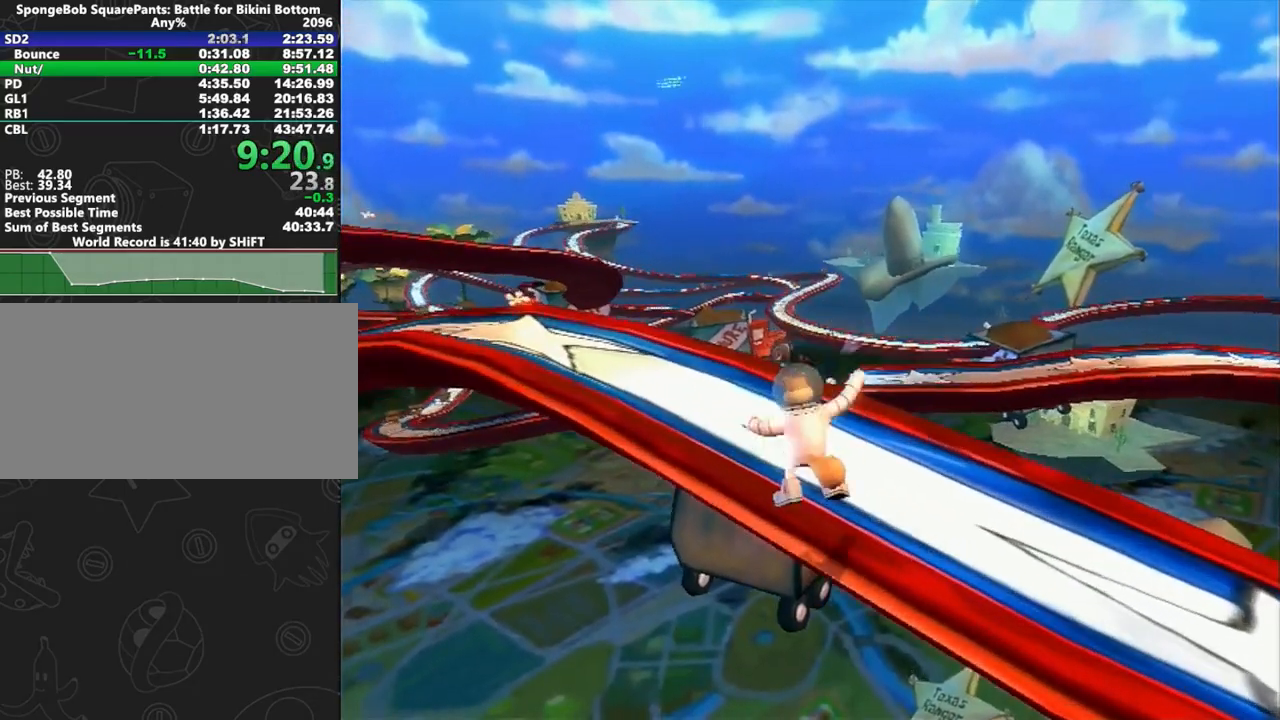
{"buttons": [], "left_stick": "up", "right_stick": "center", "button_events": []}
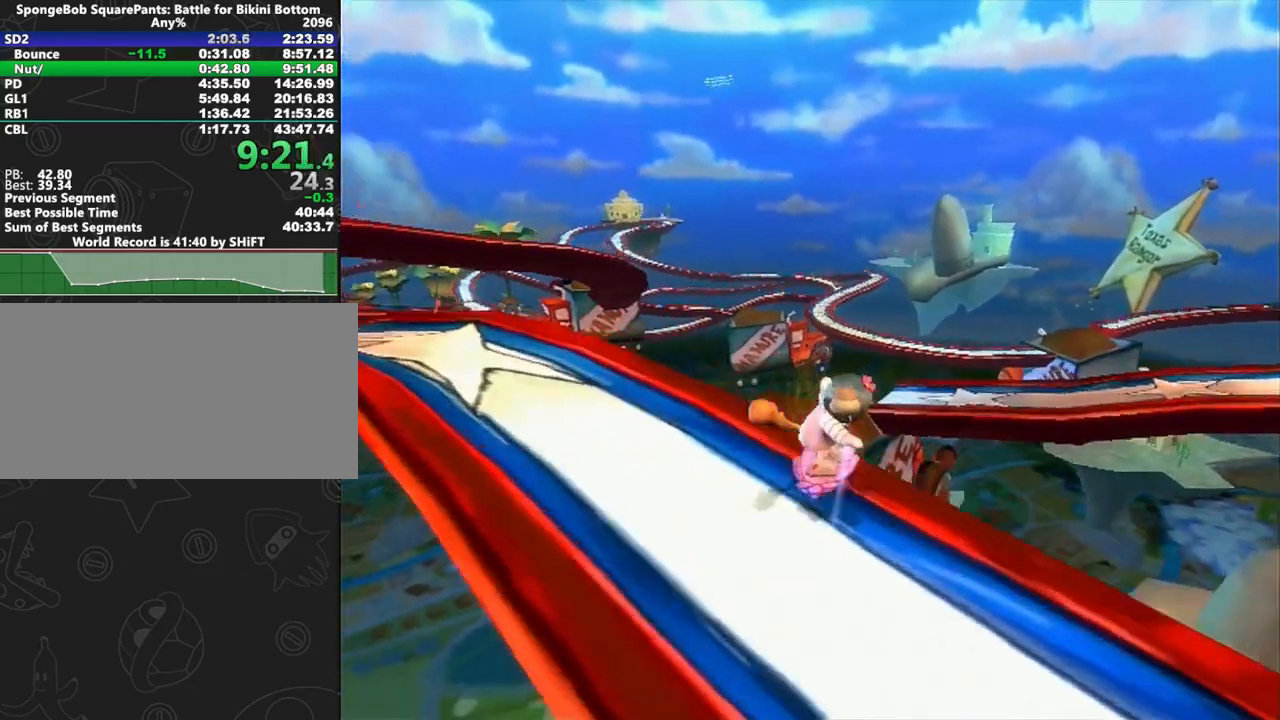
{"buttons": [], "left_stick": "up", "right_stick": "center", "button_events": []}
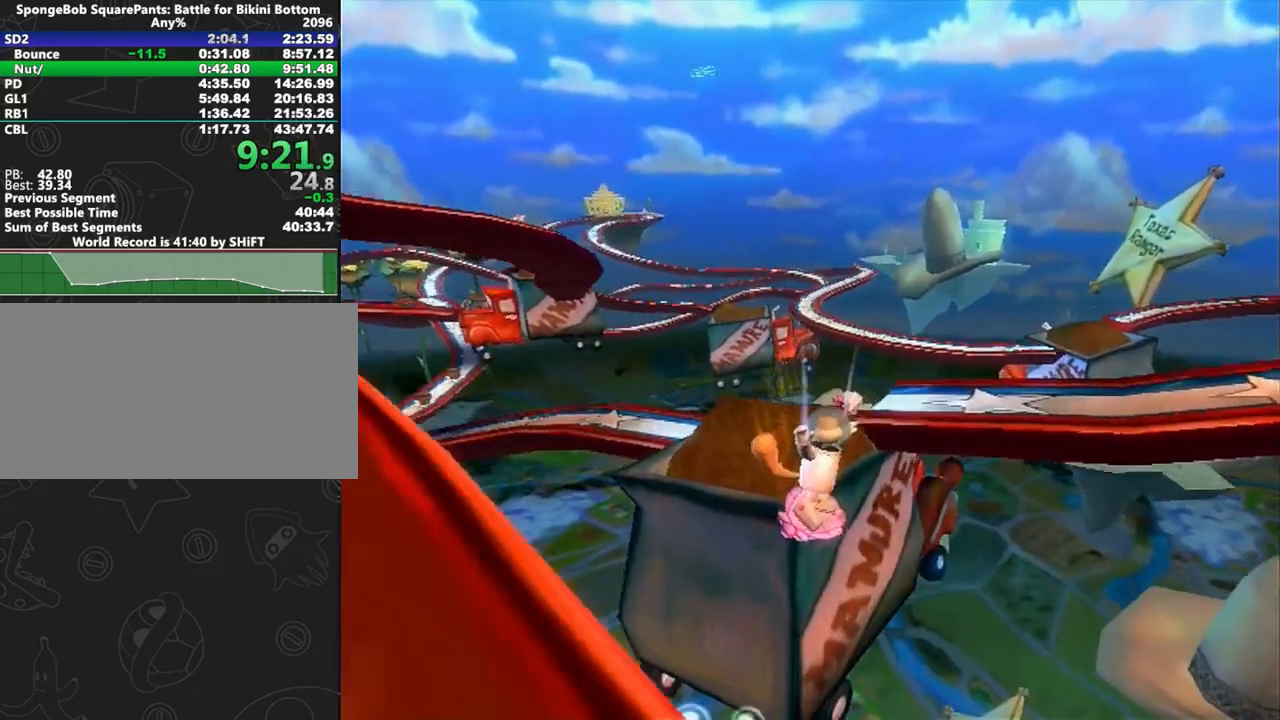
{"buttons": [], "left_stick": "up", "right_stick": "center", "button_events": [[300, "A", "down"], [500, "A", "up"]]}
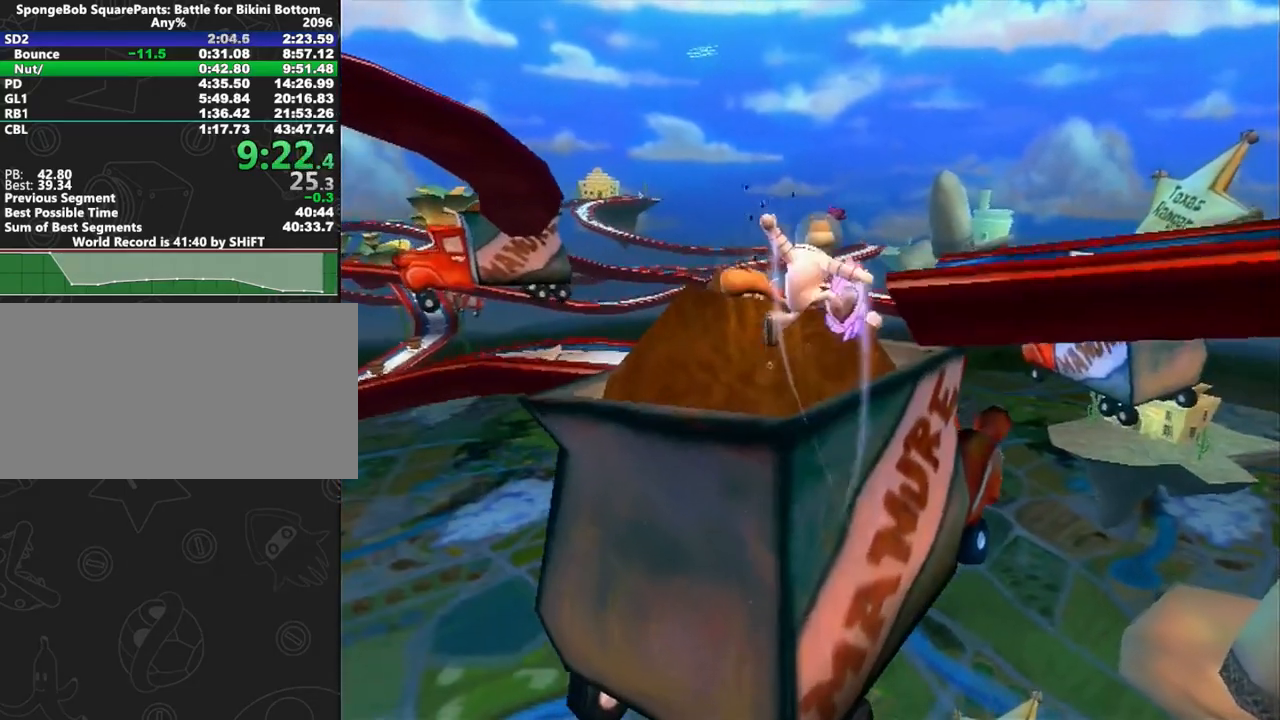
{"buttons": [], "left_stick": "center", "right_stick": "center", "button_events": [[267, "A", "down"], [300, "A", "up"]]}
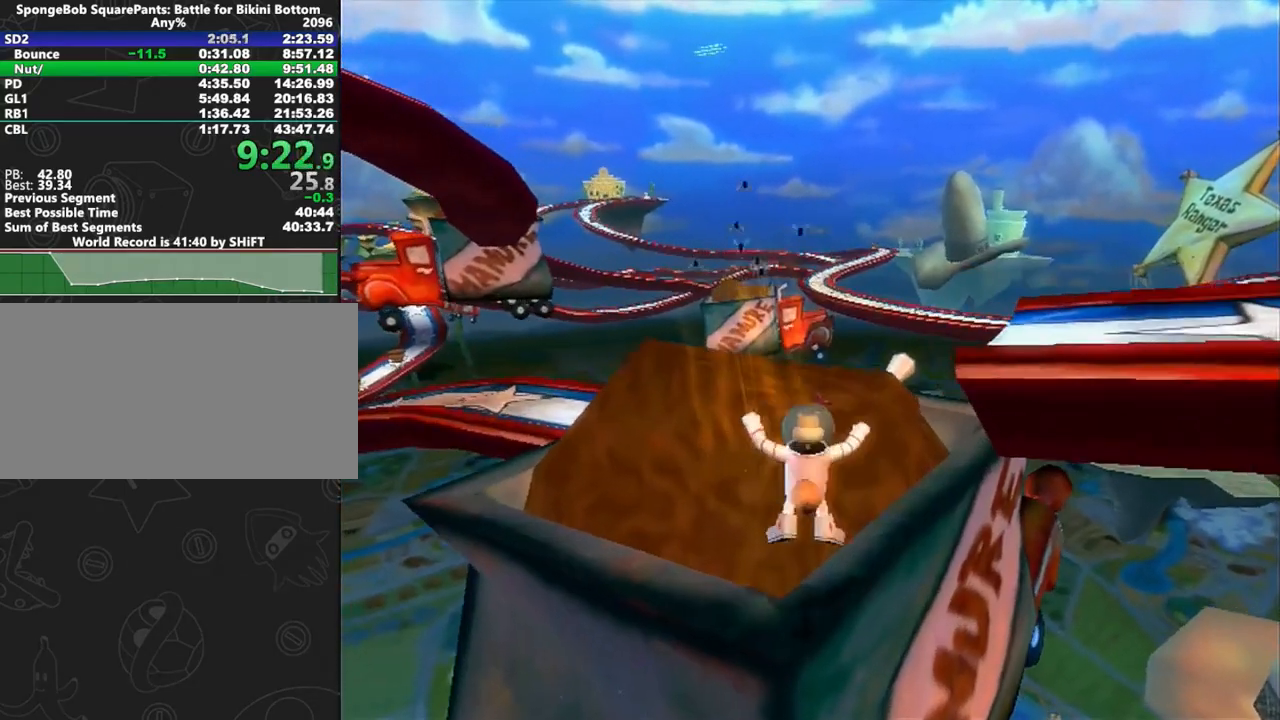
{"buttons": [], "left_stick": "up", "right_stick": "center", "button_events": []}
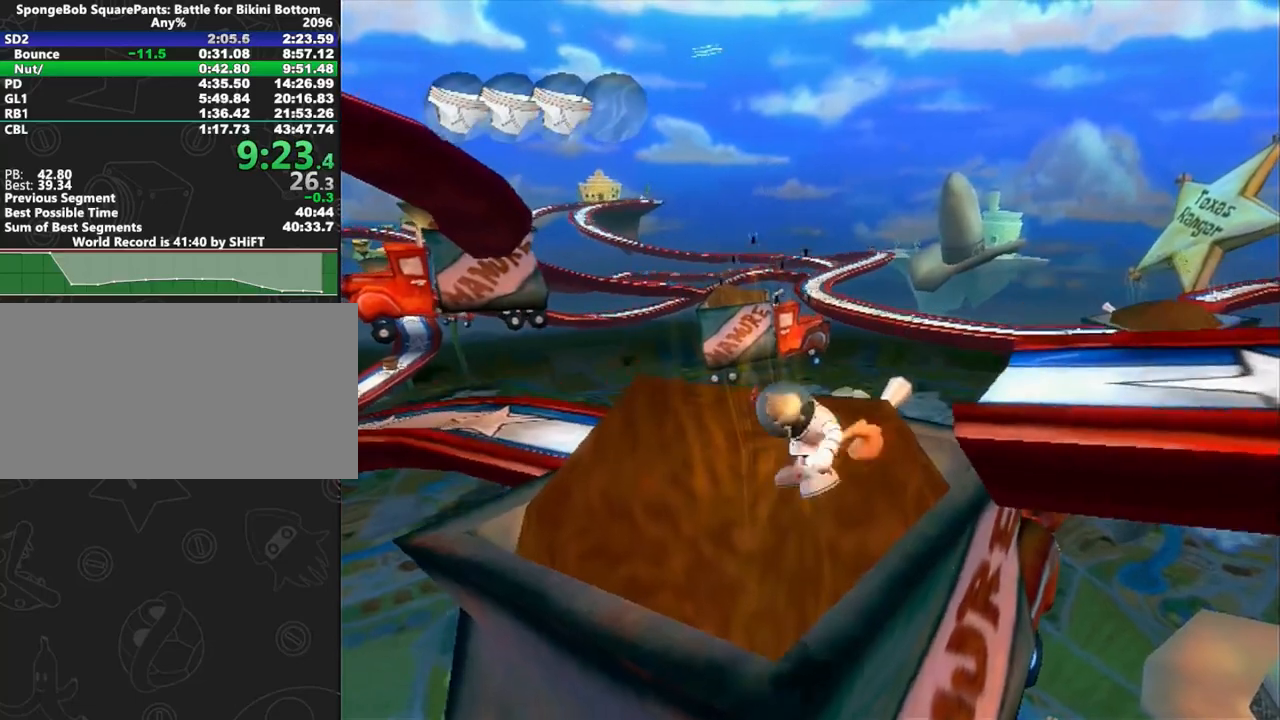
{"buttons": [], "left_stick": "center", "right_stick": "center", "button_events": []}
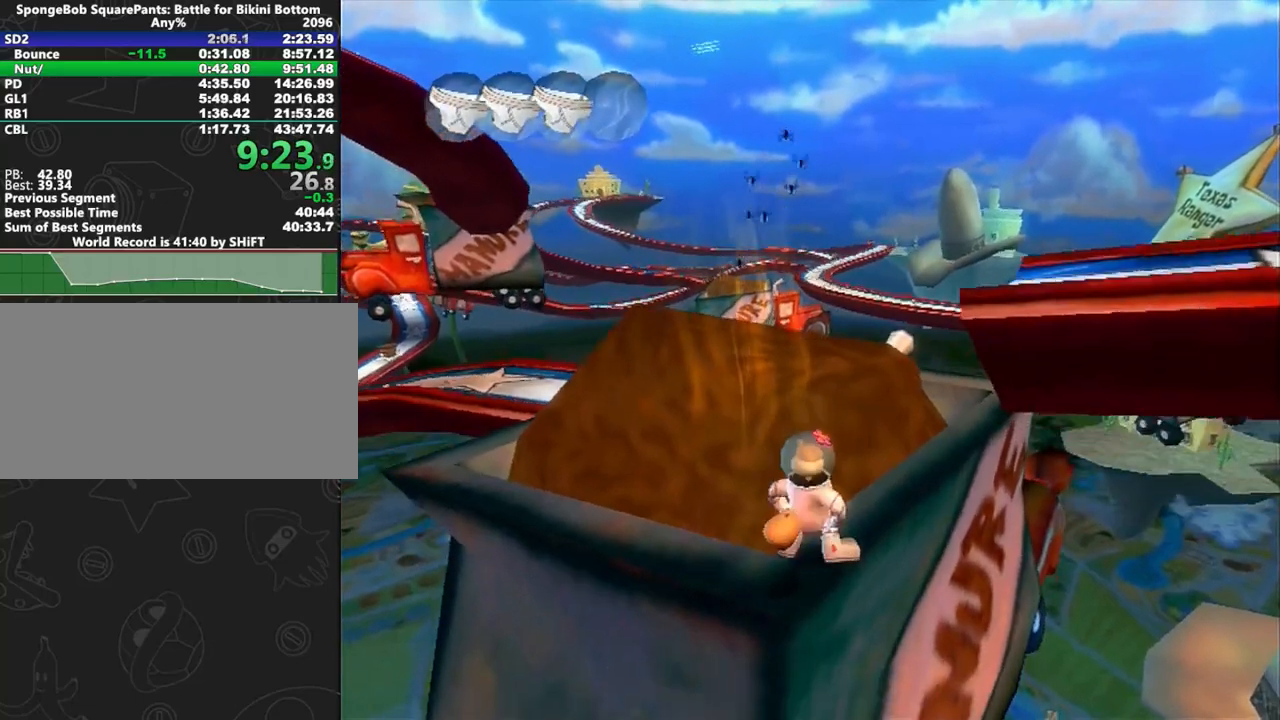
{"buttons": [], "left_stick": "center", "right_stick": "center", "button_events": []}
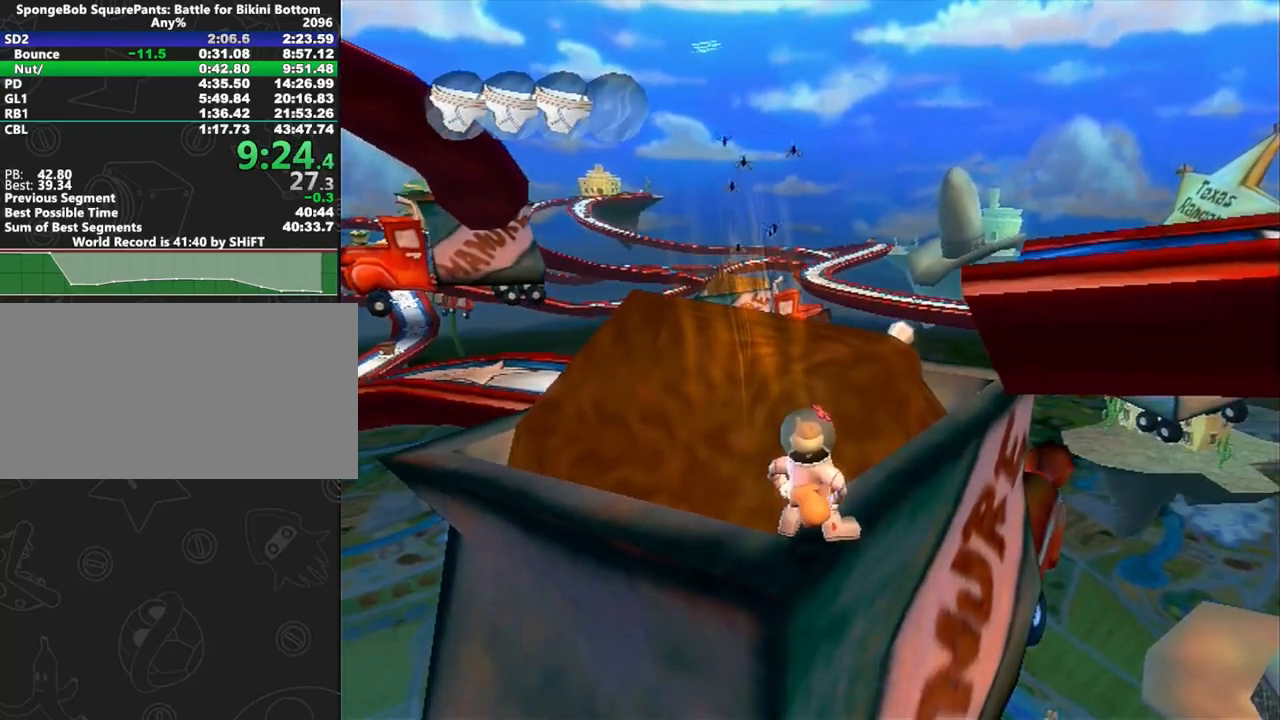
{"buttons": [], "left_stick": "up-left", "right_stick": "center", "button_events": []}
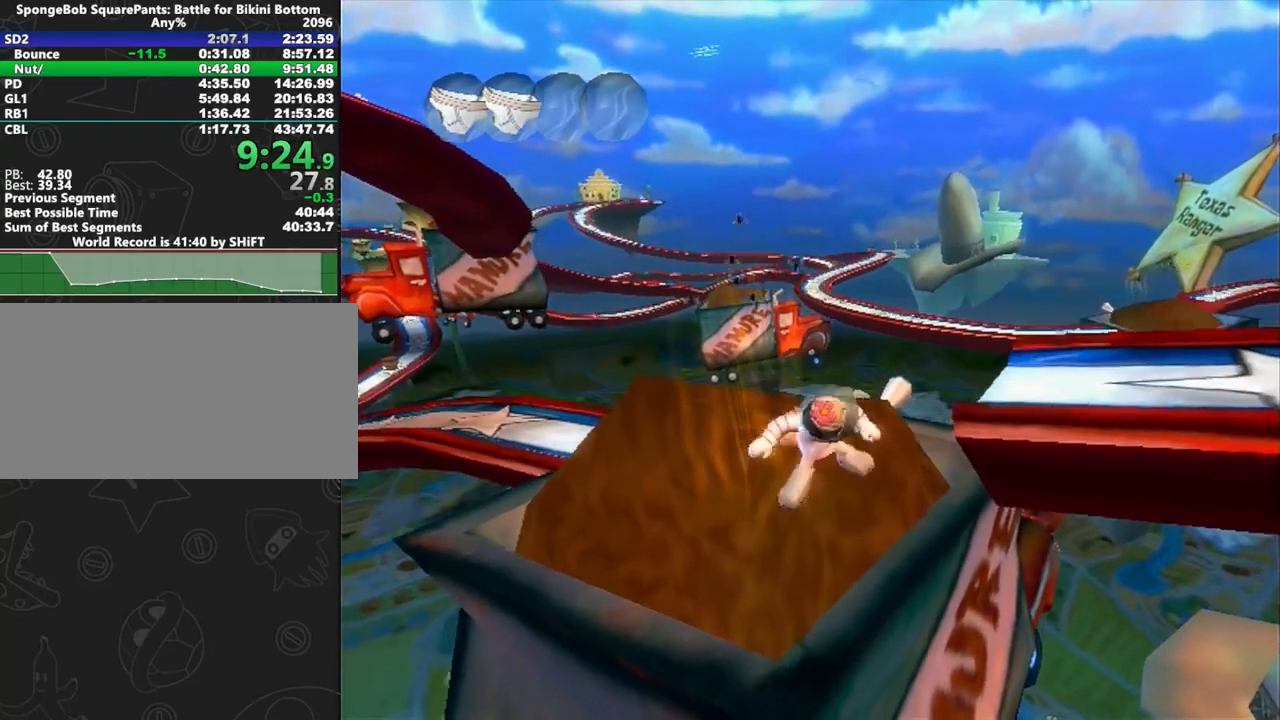
{"buttons": [], "left_stick": "center", "right_stick": "center", "button_events": []}
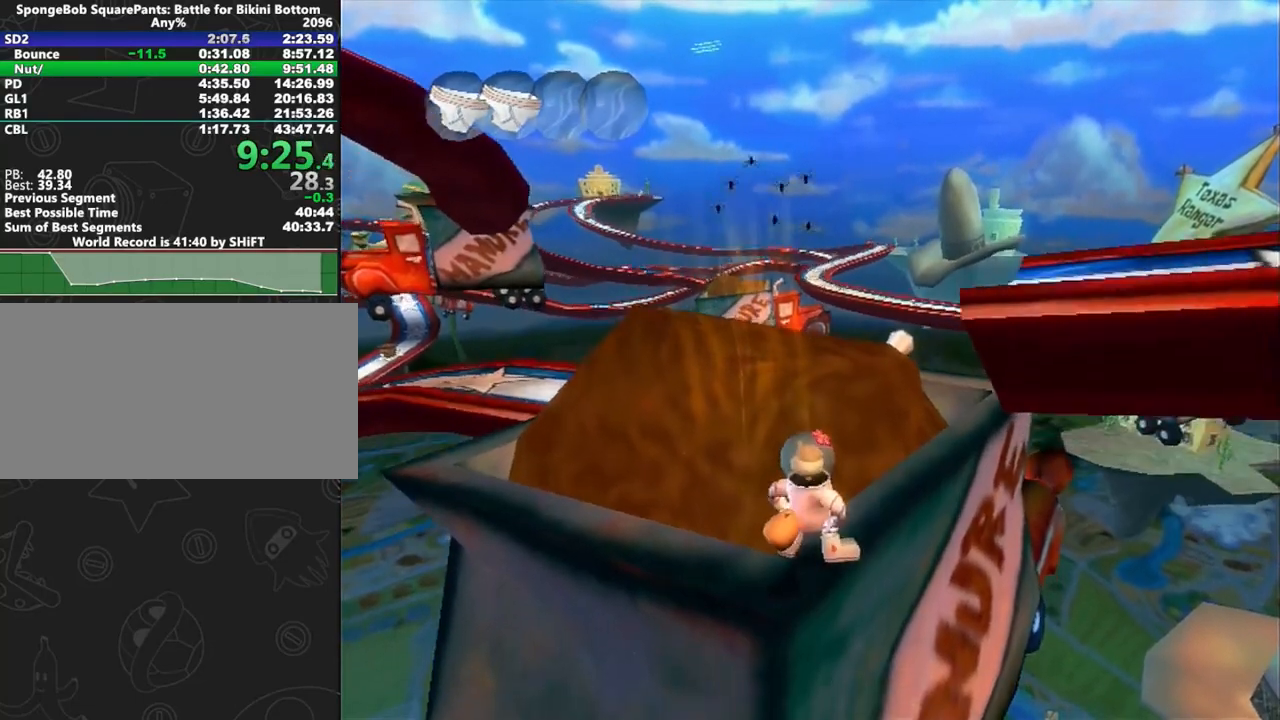
{"buttons": [], "left_stick": "center", "right_stick": "center", "button_events": []}
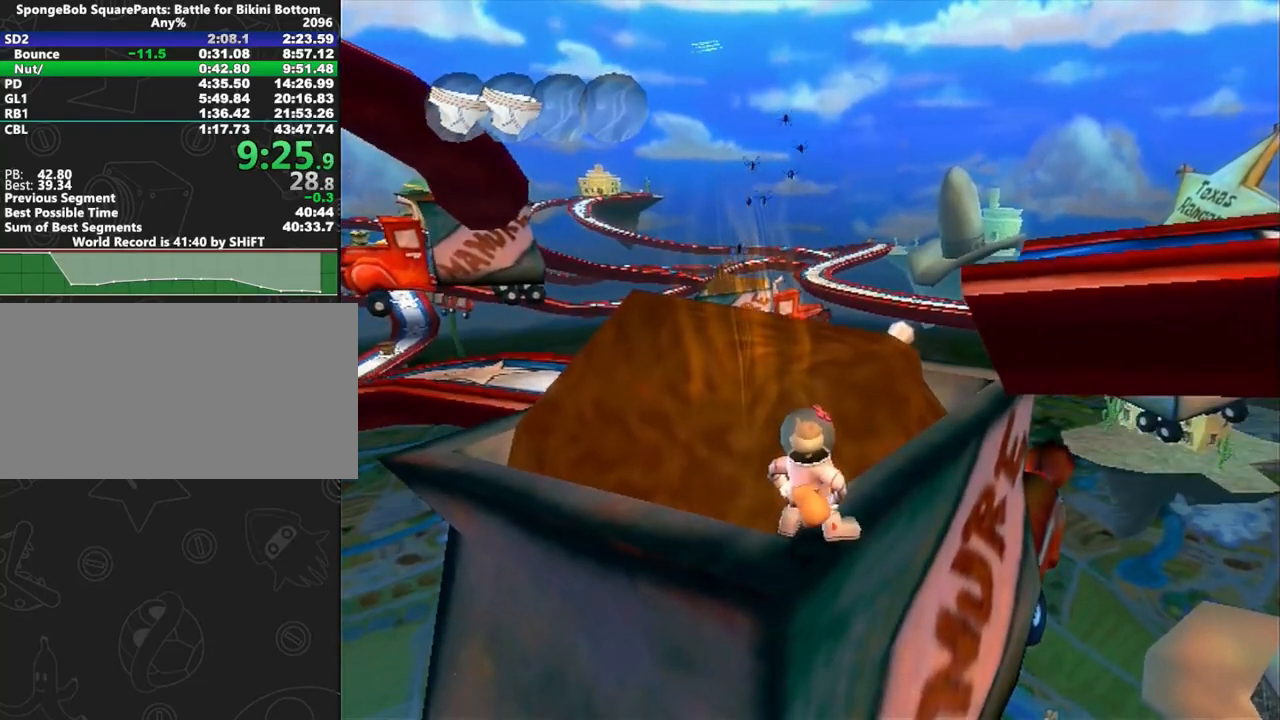
{"buttons": [], "left_stick": "left", "right_stick": "center", "button_events": []}
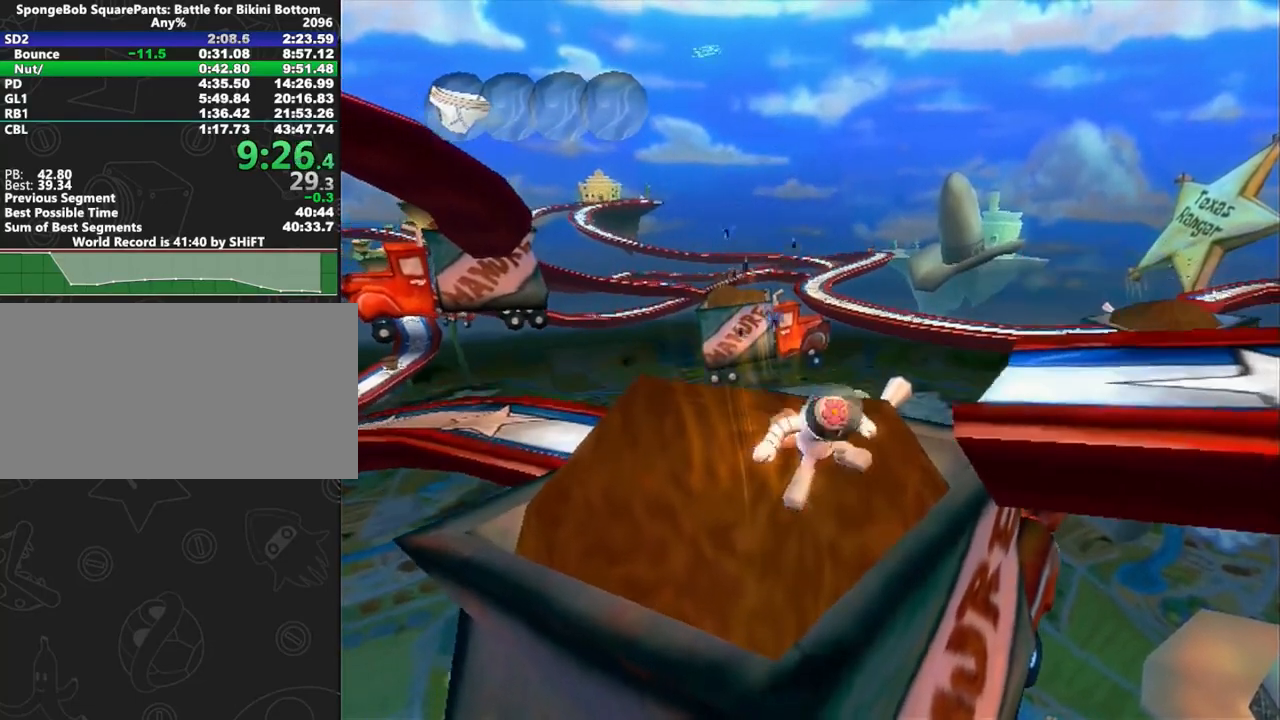
{"buttons": [], "left_stick": "right", "right_stick": "center", "button_events": []}
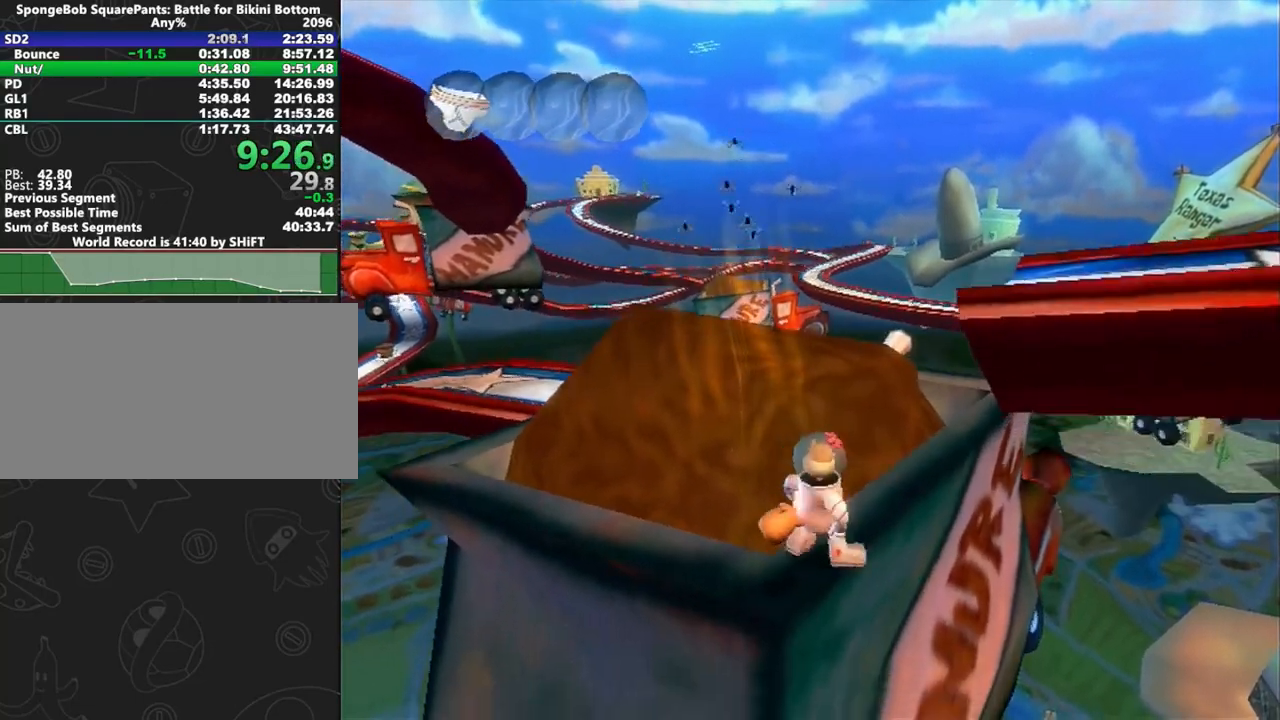
{"buttons": [], "left_stick": "up-left", "right_stick": "up-right", "button_events": []}
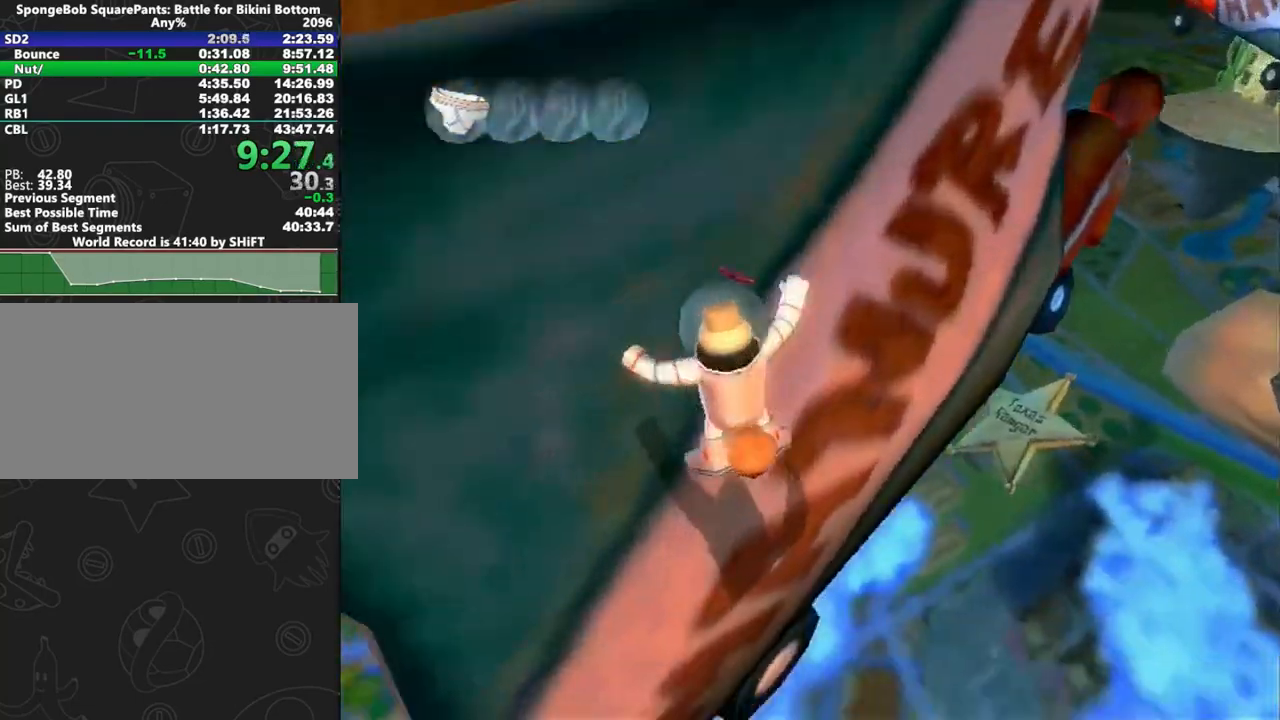
{"buttons": [], "left_stick": "center", "right_stick": "up-right", "button_events": []}
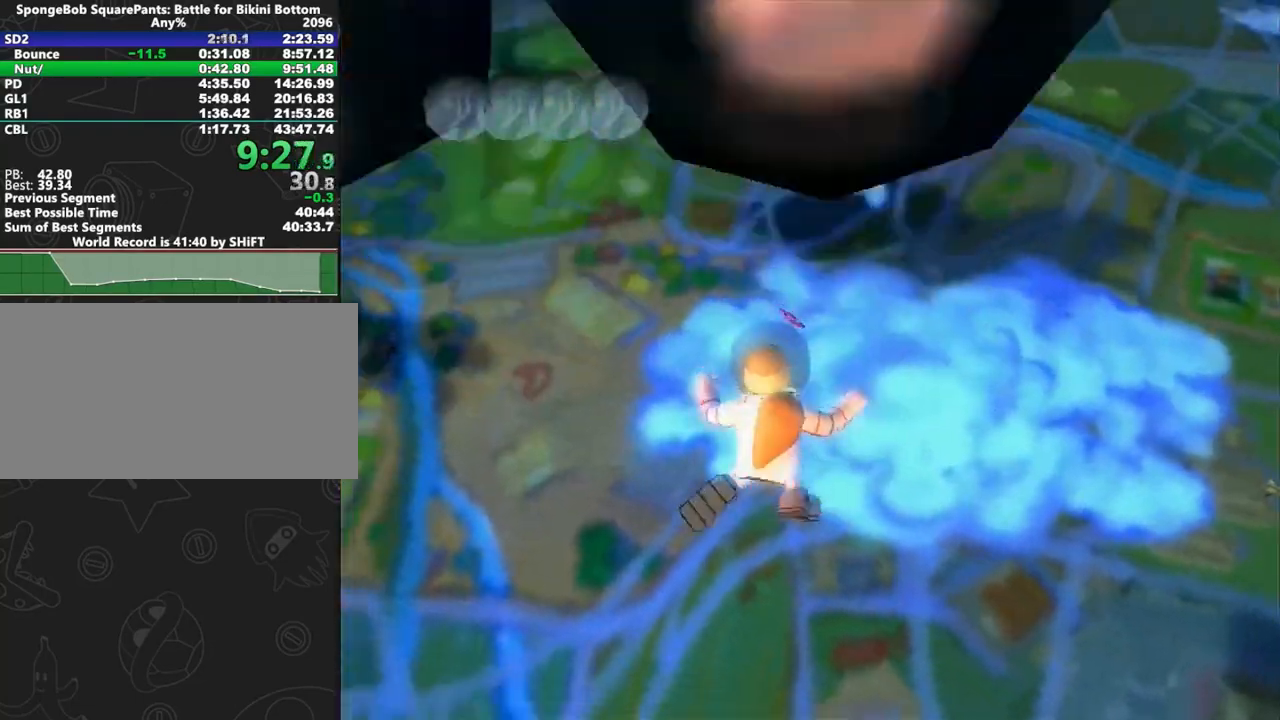
{"buttons": [], "left_stick": "center", "right_stick": "up", "button_events": []}
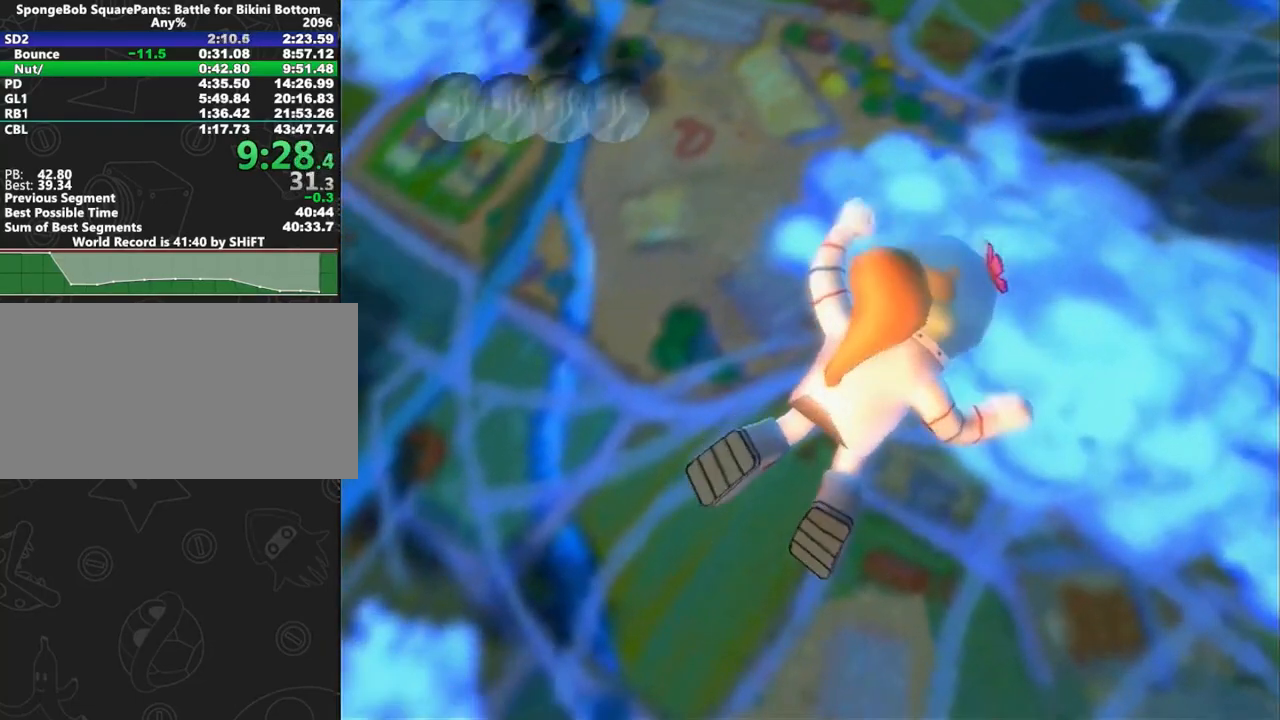
{"buttons": [], "left_stick": "center", "right_stick": "up", "button_events": []}
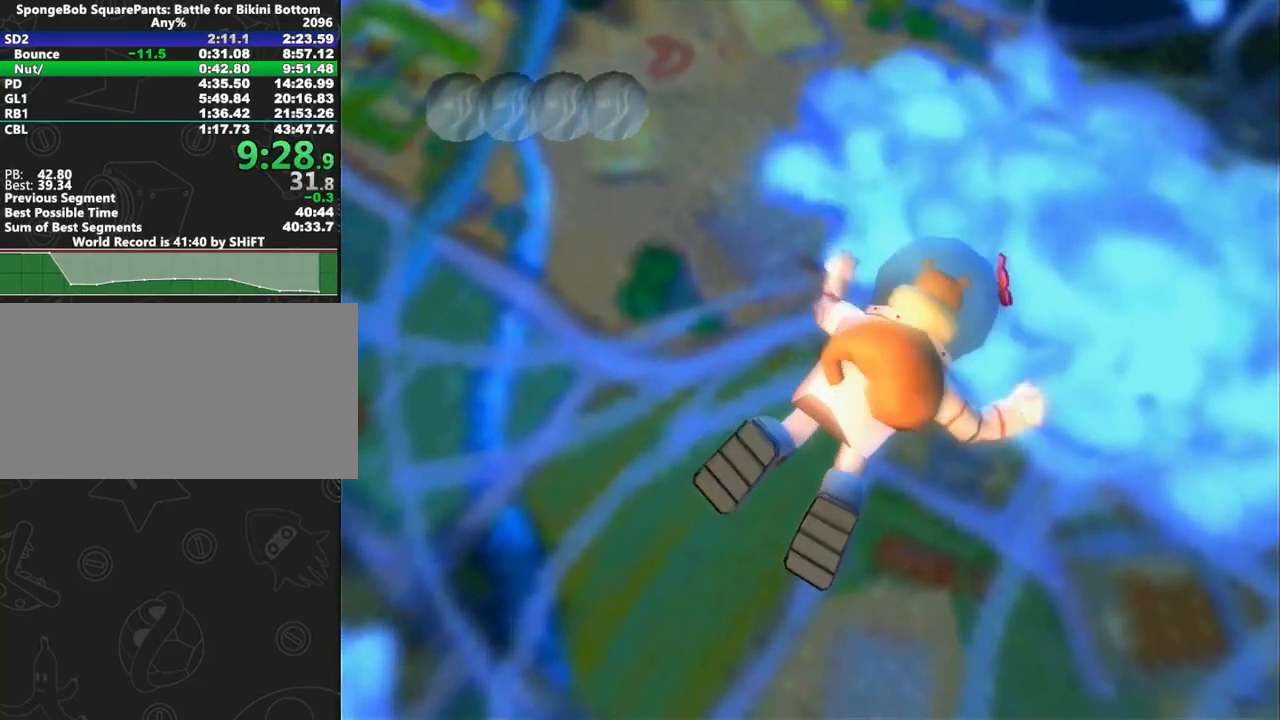
{"buttons": [], "left_stick": "center", "right_stick": "up", "button_events": []}